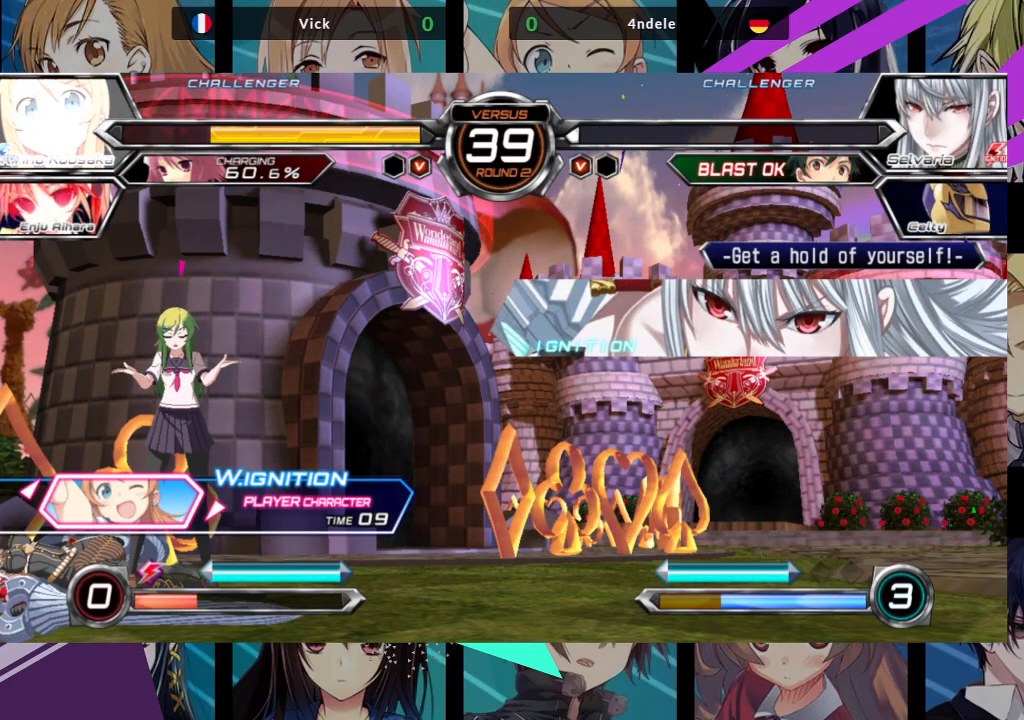
Gameplay with a controller (arcade stick); each line is a JSON object with the inputs held at the frame after it. "events" lists button and stick changes between this image and that frame as [ms after this image, input, new state], when the widget could be followed in between. Not read: L3 R3.
{"buttons": [], "left_stick": "right", "events": [[500, "left_stick", "right"]]}
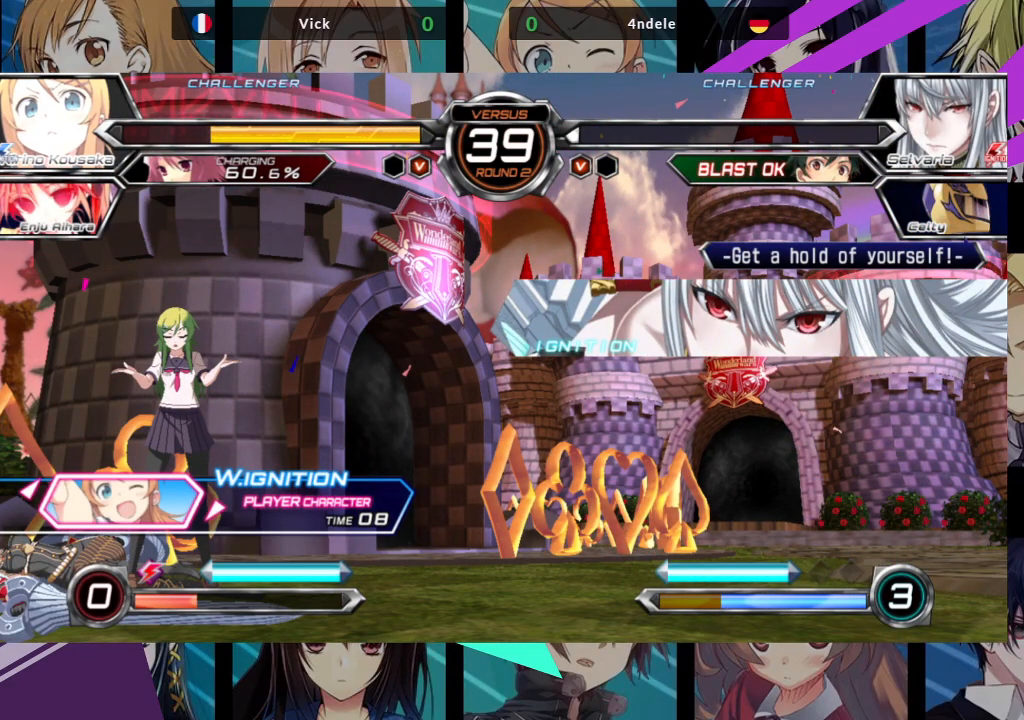
{"buttons": [], "left_stick": "center", "events": [[167, "left_stick", "center"]]}
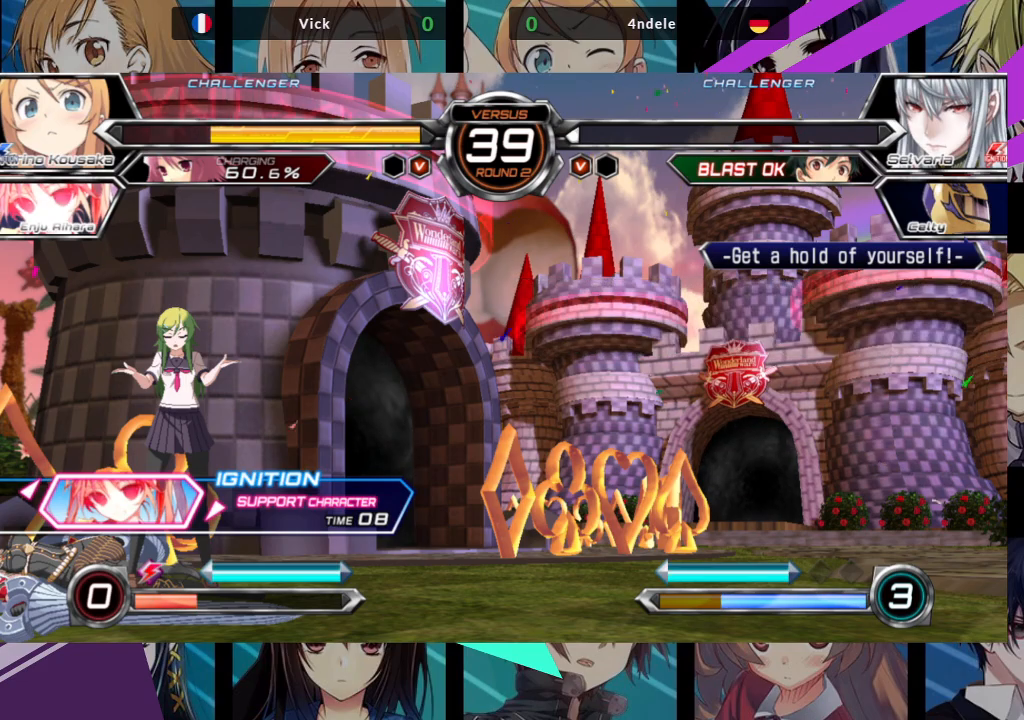
{"buttons": [], "left_stick": "center", "events": [[283, "left_stick", "right"], [417, "left_stick", "center"]]}
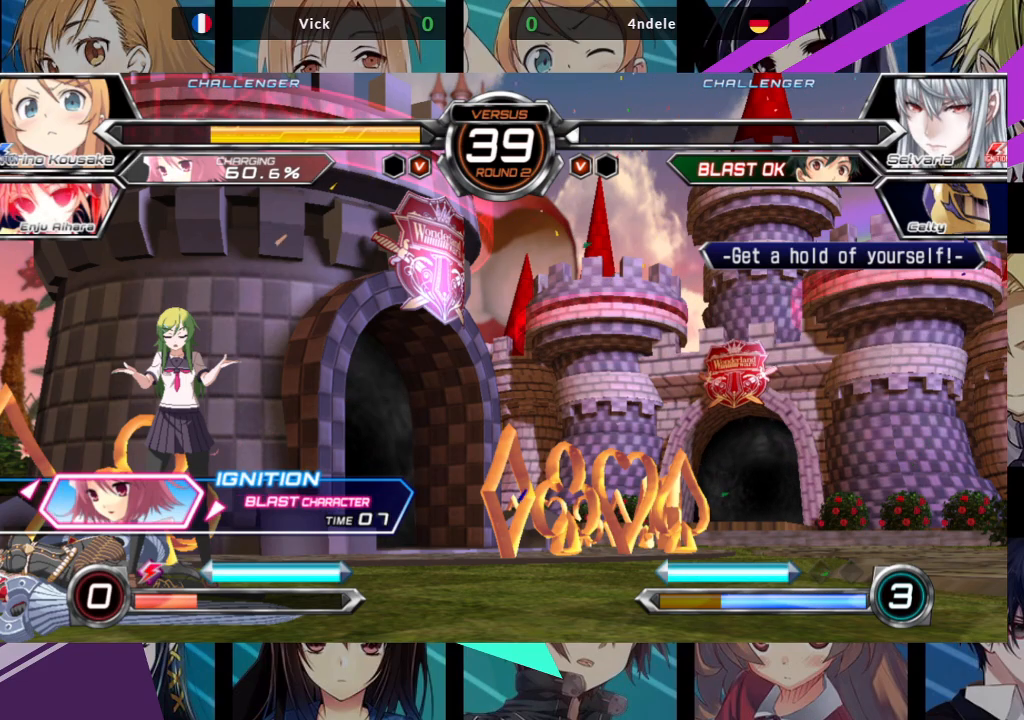
{"buttons": [], "left_stick": "center", "events": [[317, "CROSS", "down"], [383, "CROSS", "up"]]}
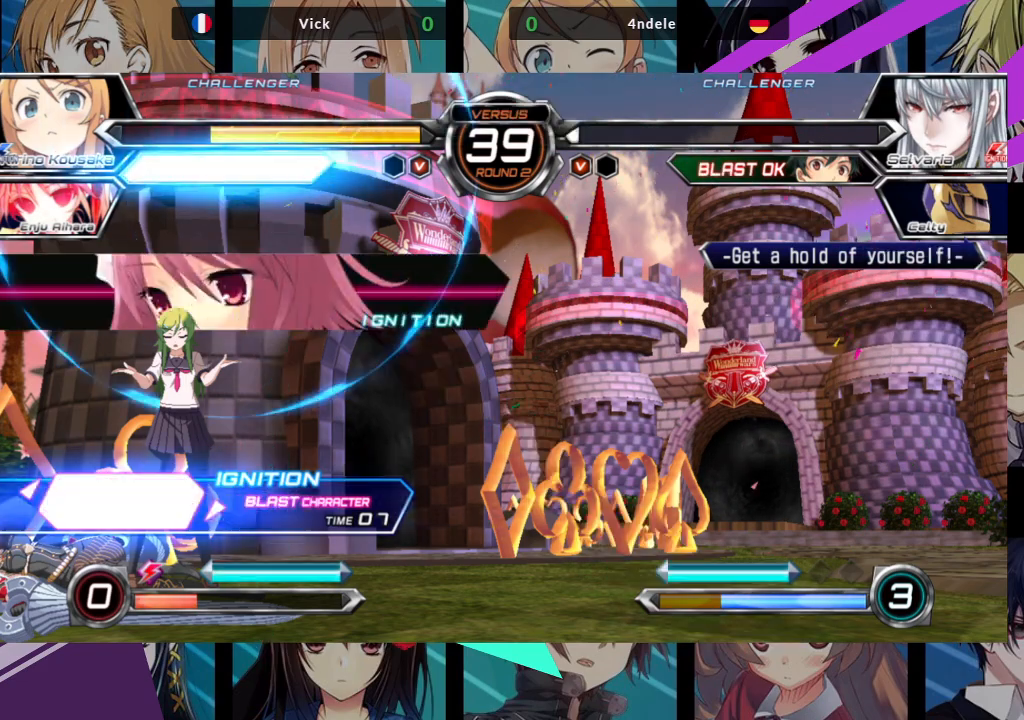
{"buttons": [], "left_stick": "center", "events": []}
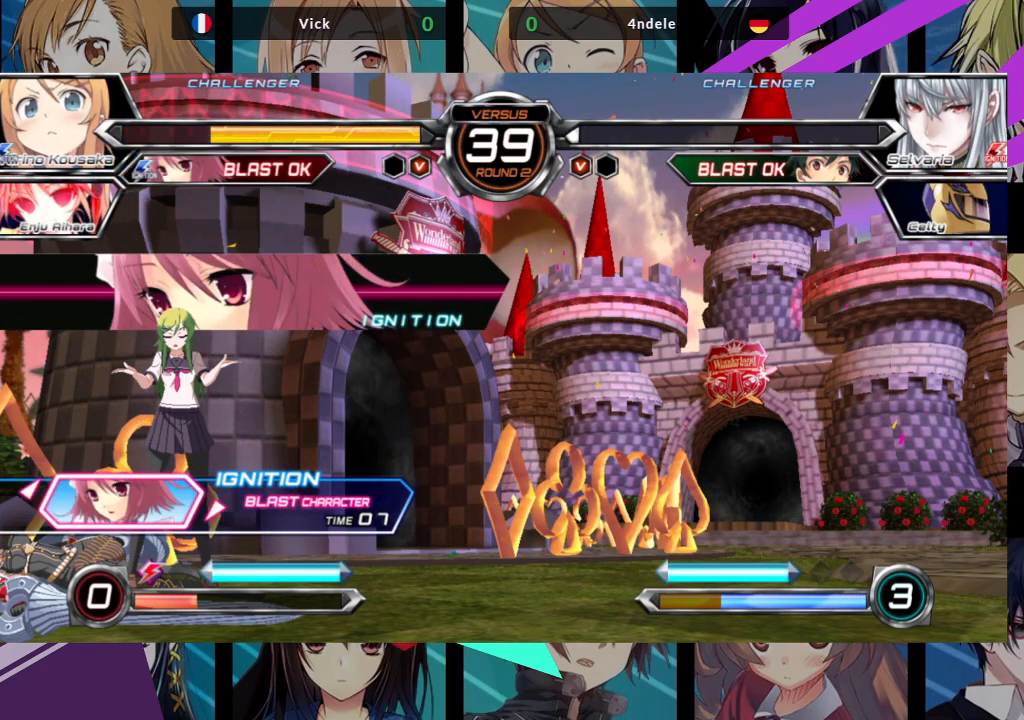
{"buttons": [], "left_stick": "center", "events": []}
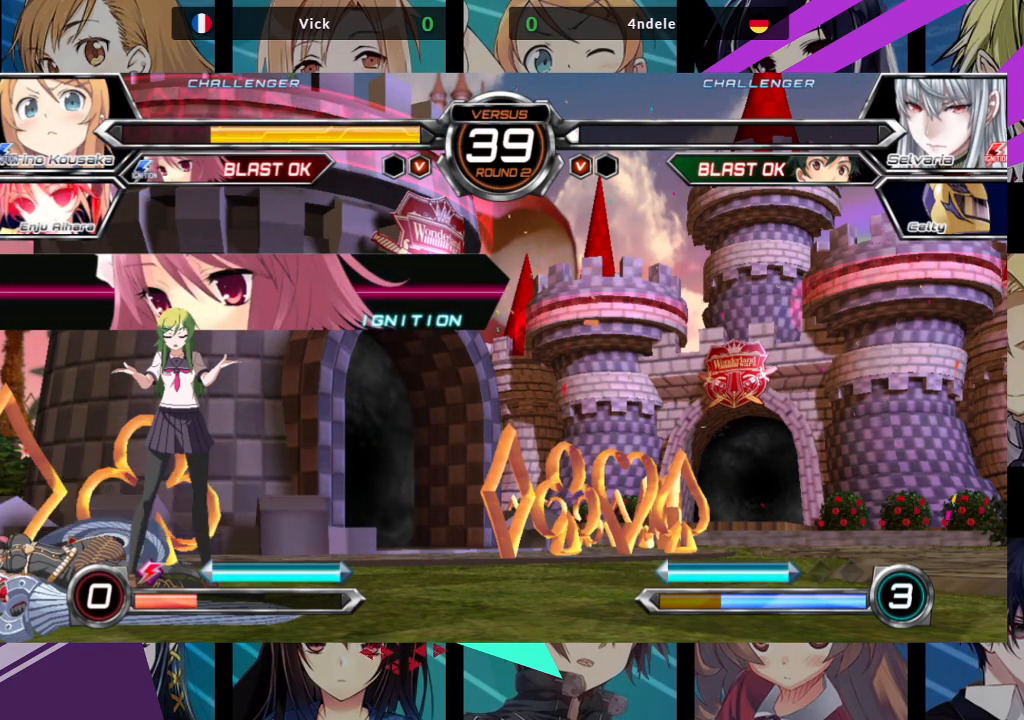
{"buttons": [], "left_stick": "center", "events": []}
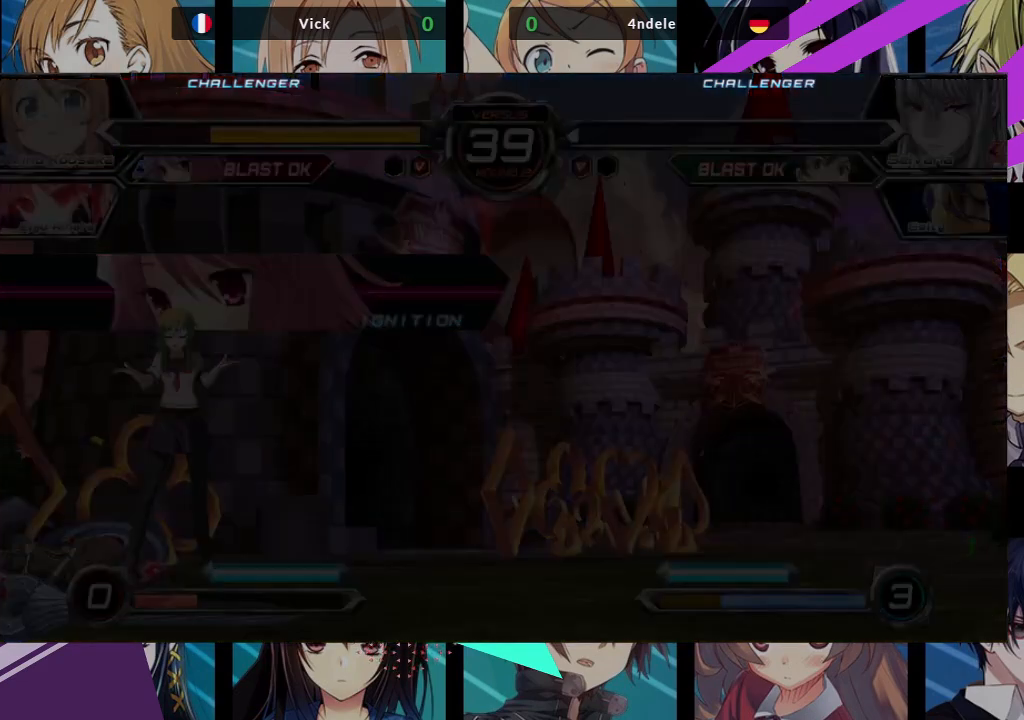
{"buttons": [], "left_stick": "center", "events": []}
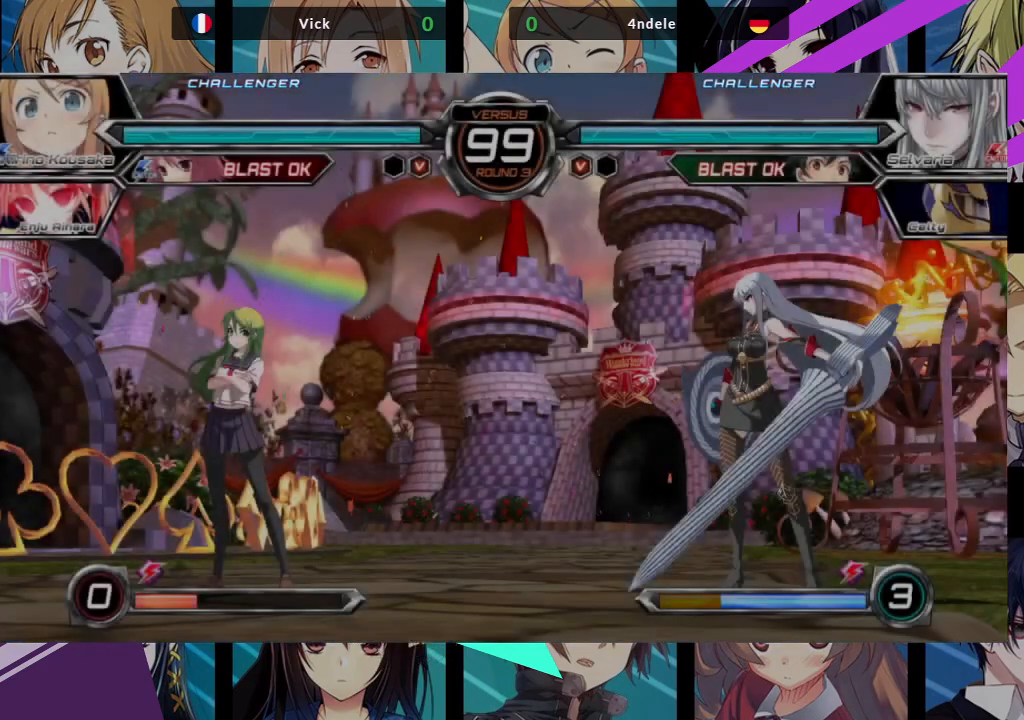
{"buttons": [], "left_stick": "center", "events": []}
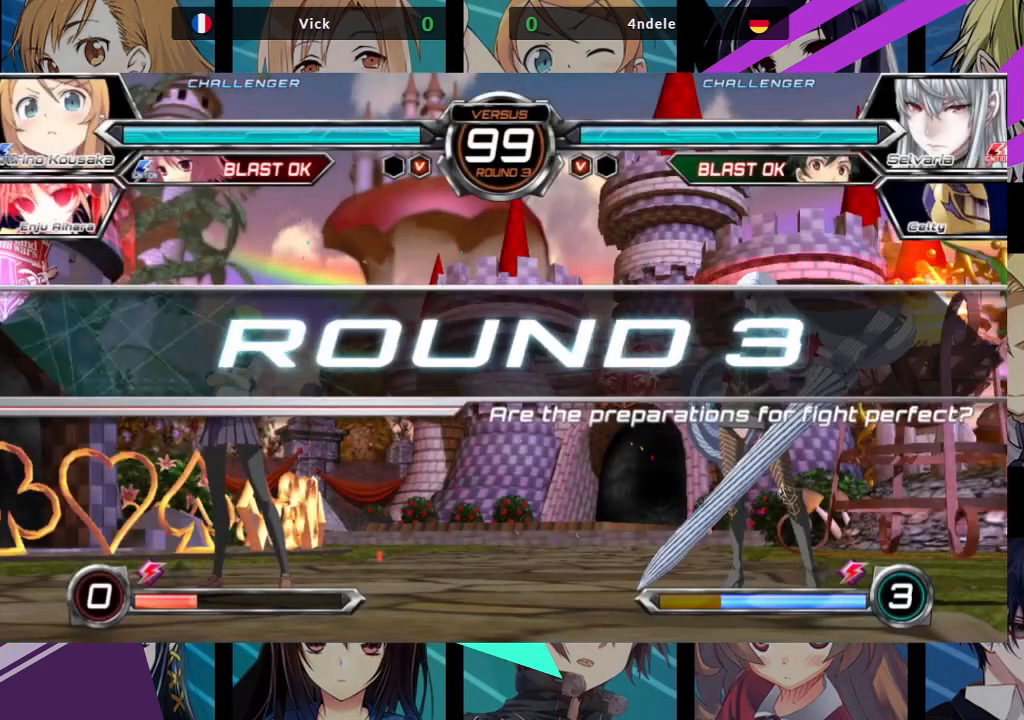
{"buttons": [], "left_stick": "center", "events": []}
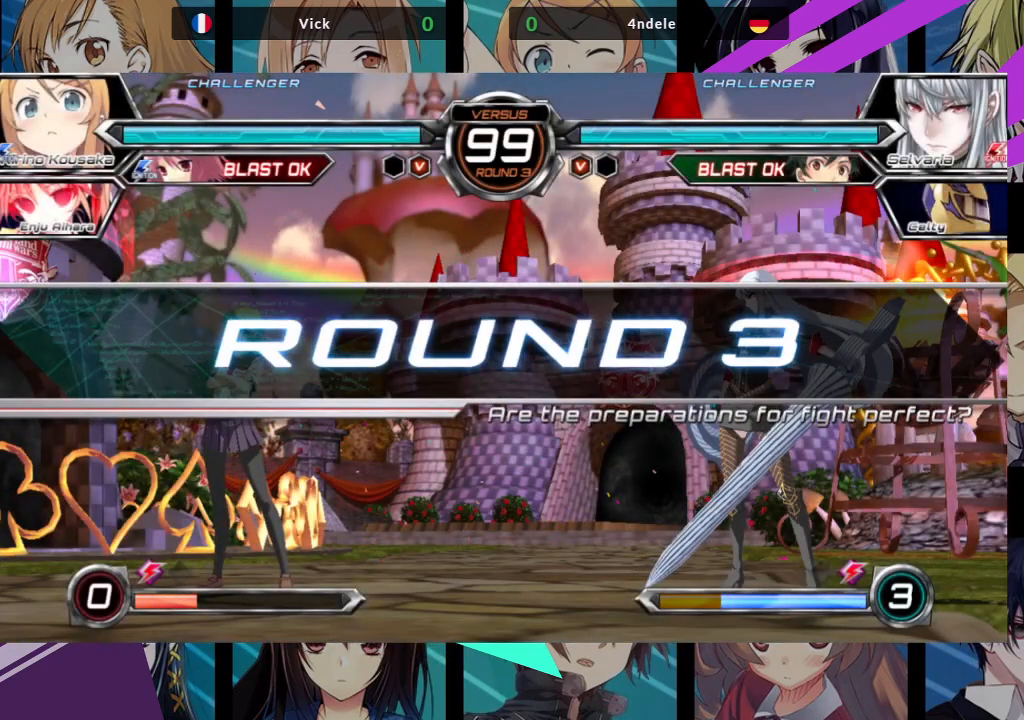
{"buttons": [], "left_stick": "center", "events": []}
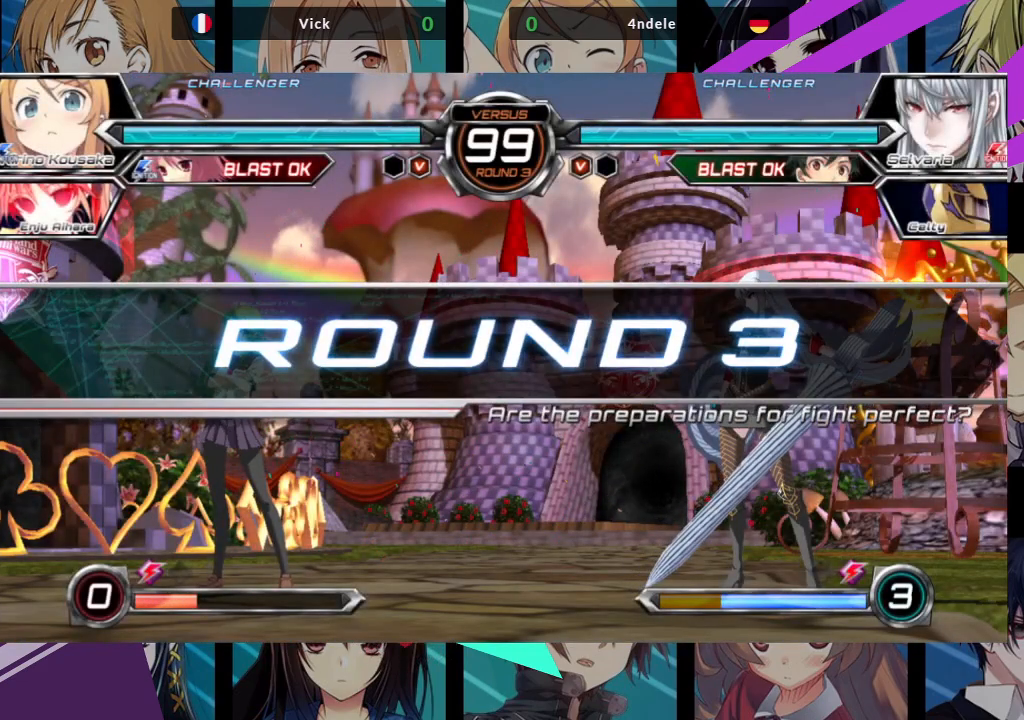
{"buttons": [], "left_stick": "center", "events": []}
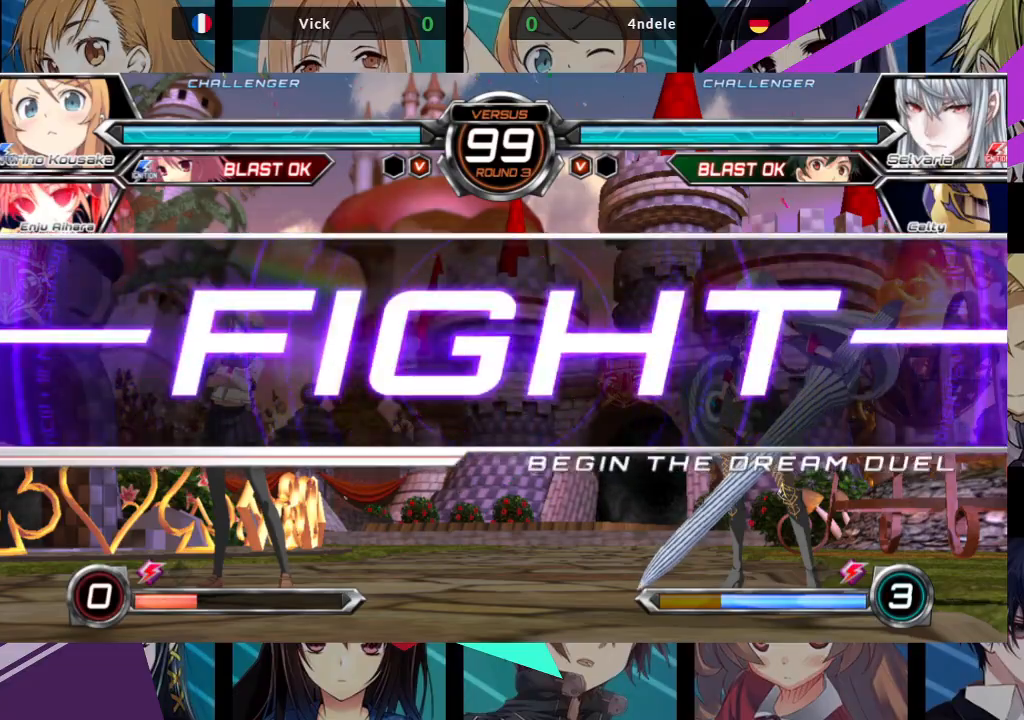
{"buttons": [], "left_stick": "center", "events": [[167, "left_stick", "right"], [233, "left_stick", "up-right"], [500, "left_stick", "center"]]}
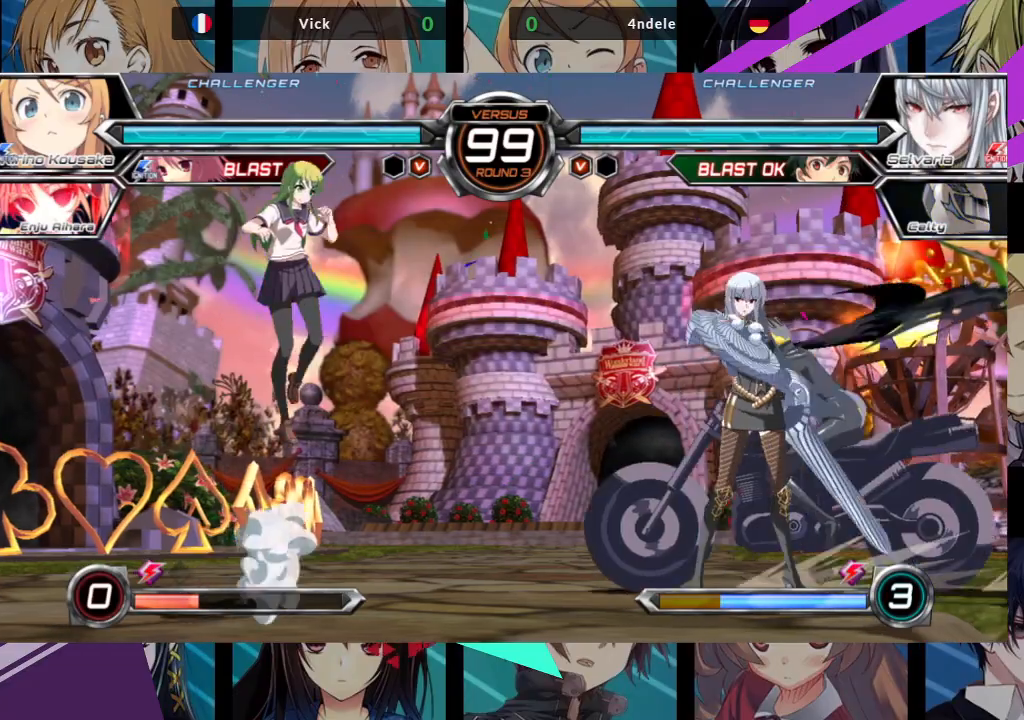
{"buttons": [], "left_stick": "left", "events": [[117, "left_stick", "up-left"], [467, "left_stick", "left"]]}
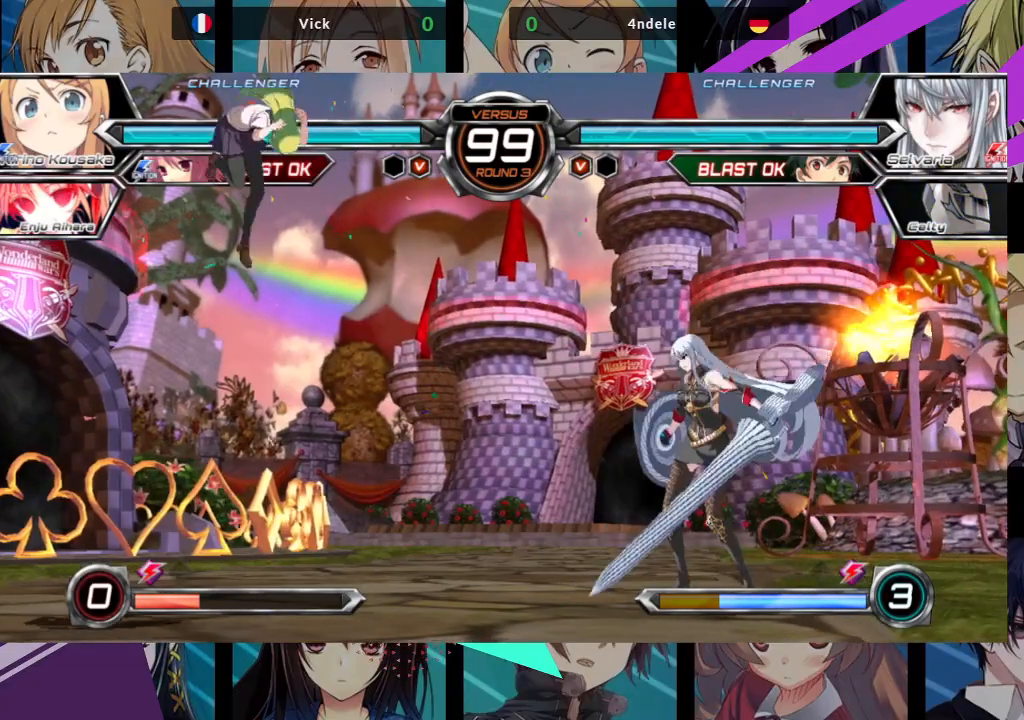
{"buttons": [], "left_stick": "left", "events": [[100, "left_stick", "center"], [317, "left_stick", "left"]]}
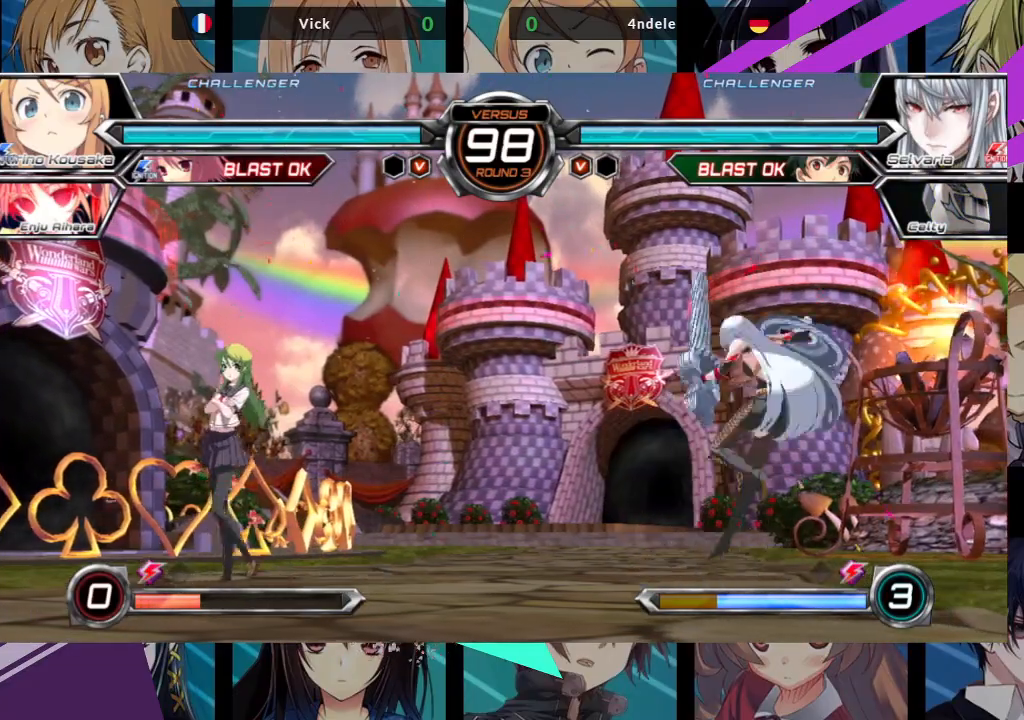
{"buttons": [], "left_stick": "right", "events": [[117, "left_stick", "up-left"], [283, "left_stick", "center"], [500, "left_stick", "right"]]}
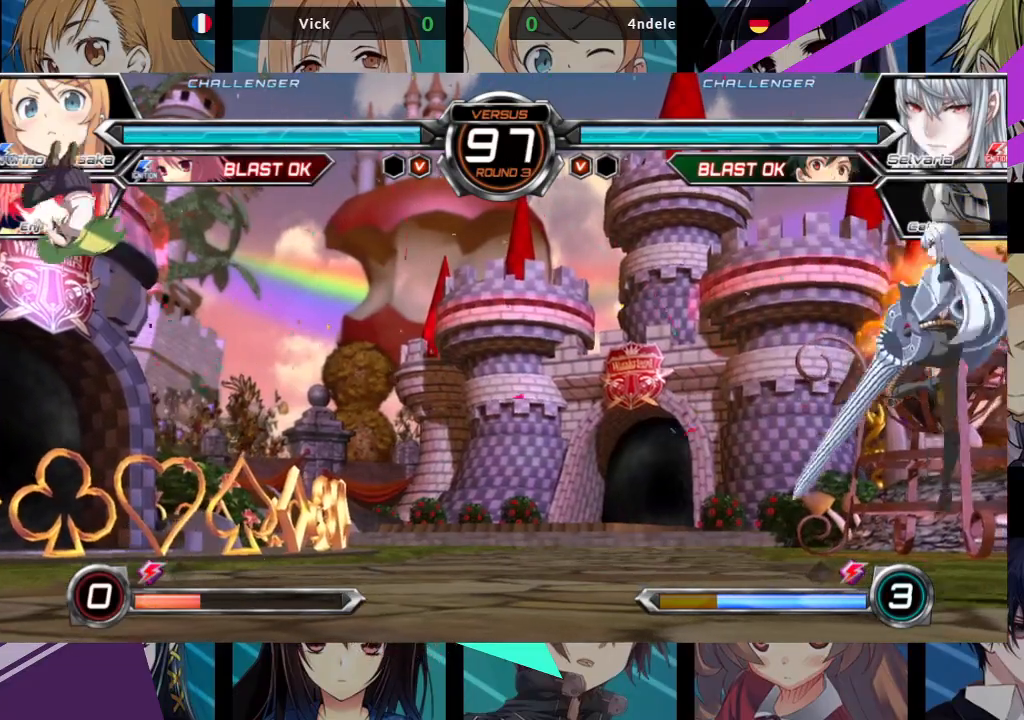
{"buttons": [], "left_stick": "right", "events": [[17, "left_stick", "up-right"], [267, "left_stick", "center"], [333, "left_stick", "right"], [417, "R1", "down"], [500, "R1", "up"]]}
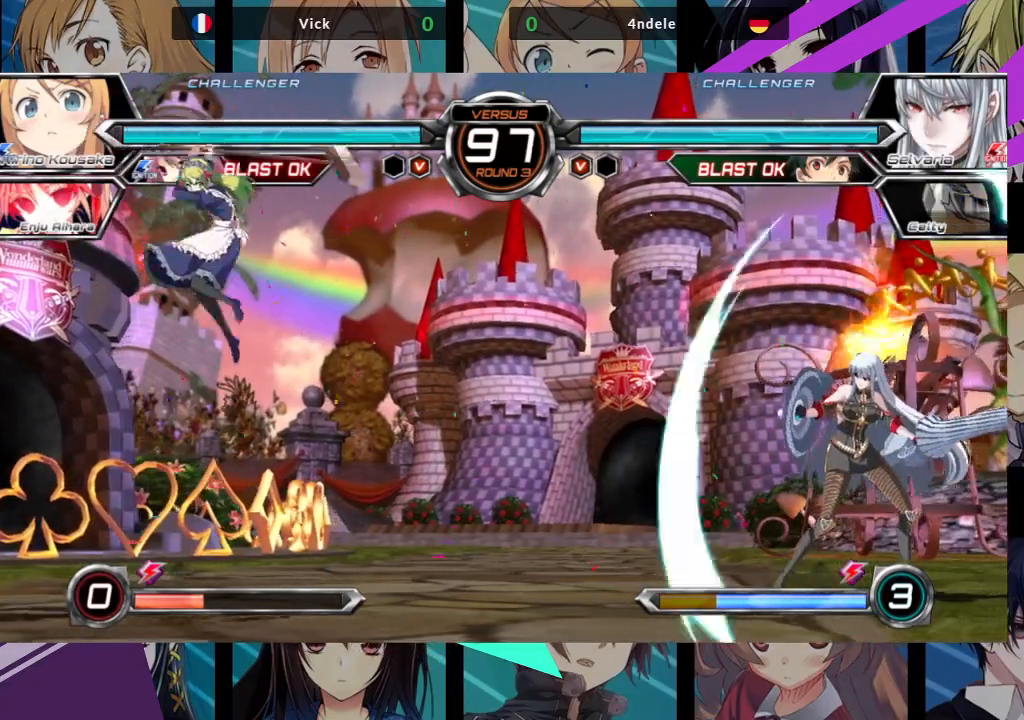
{"buttons": [], "left_stick": "left", "events": [[67, "left_stick", "center"], [133, "left_stick", "left"]]}
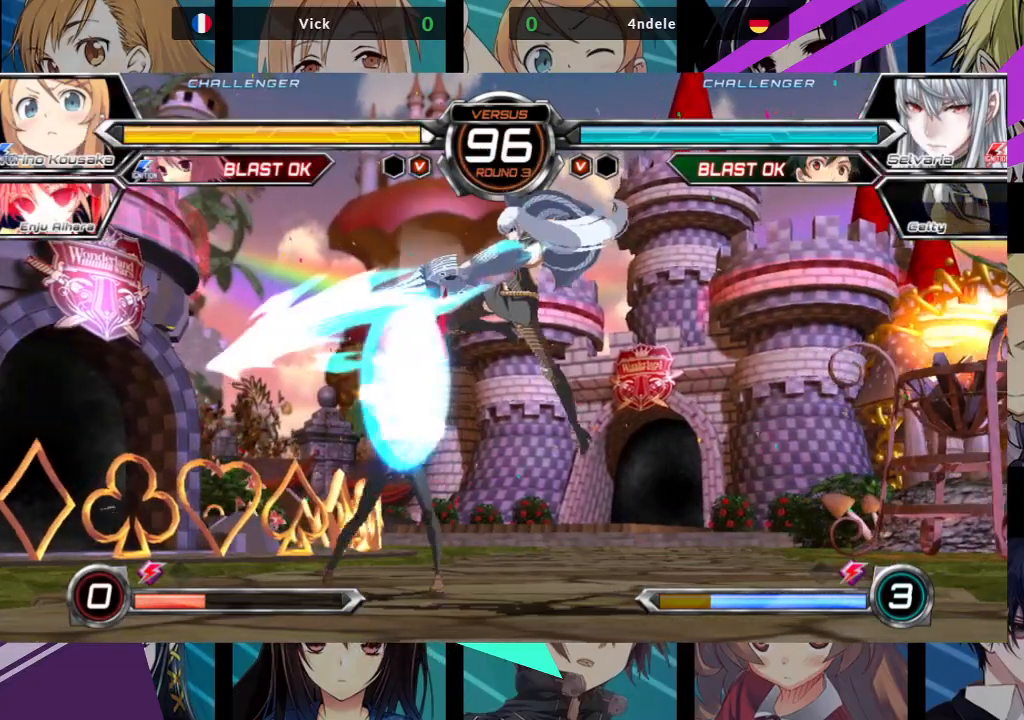
{"buttons": ["SQUARE"], "left_stick": "down-left", "events": [[333, "left_stick", "down-left"], [433, "SQUARE", "down"]]}
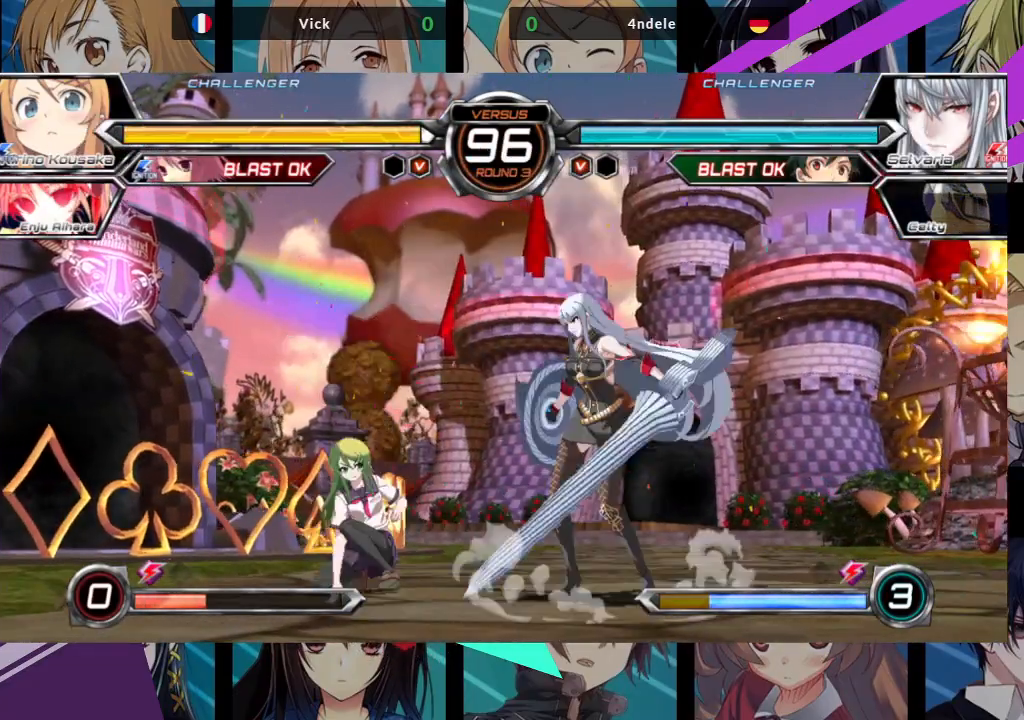
{"buttons": [], "left_stick": "down-left", "events": [[50, "SQUARE", "up"], [350, "R1", "down"], [483, "R1", "up"]]}
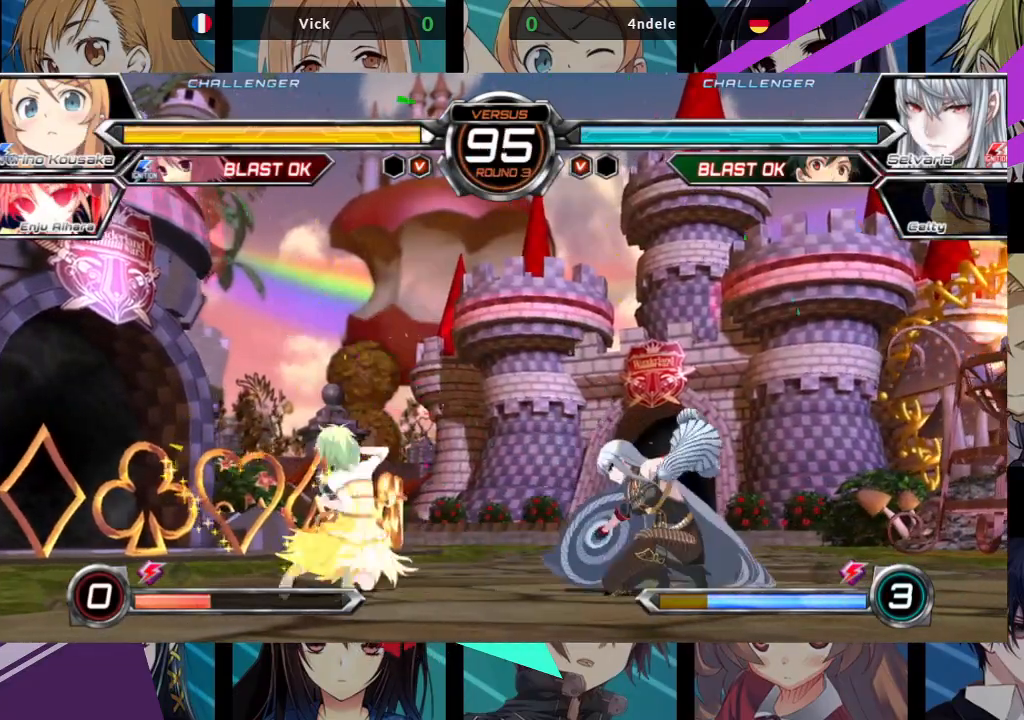
{"buttons": [], "left_stick": "down-left", "events": [[100, "left_stick", "right"], [150, "SQUARE", "down"], [200, "left_stick", "center"], [217, "SQUARE", "up"], [467, "left_stick", "down-left"]]}
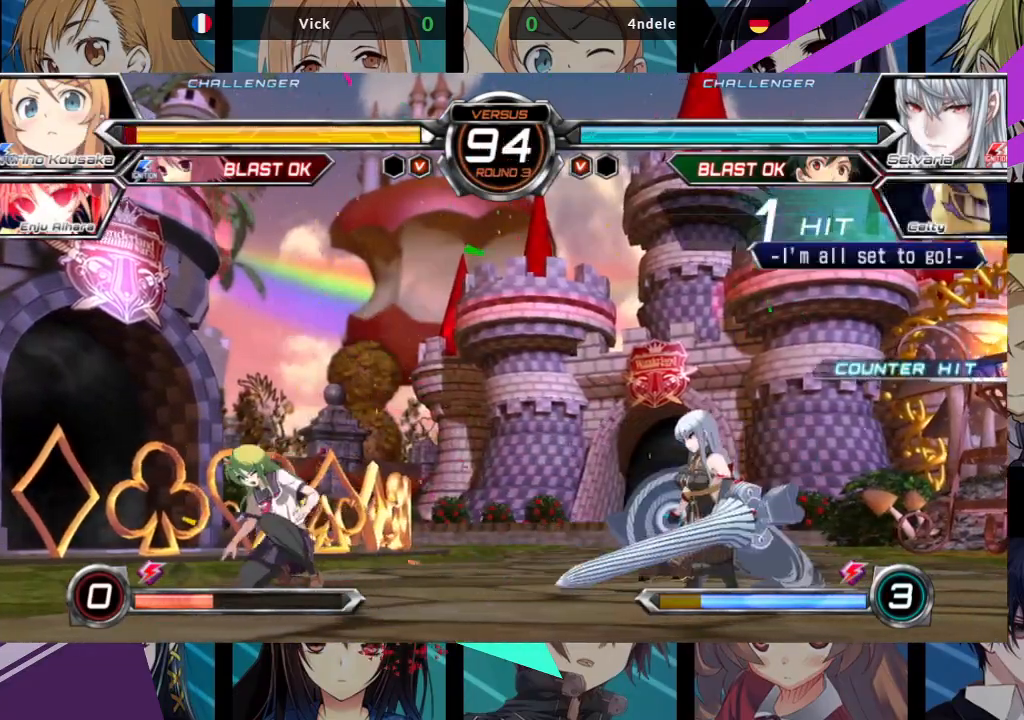
{"buttons": [], "left_stick": "center", "events": [[250, "left_stick", "up-left"], [400, "left_stick", "center"]]}
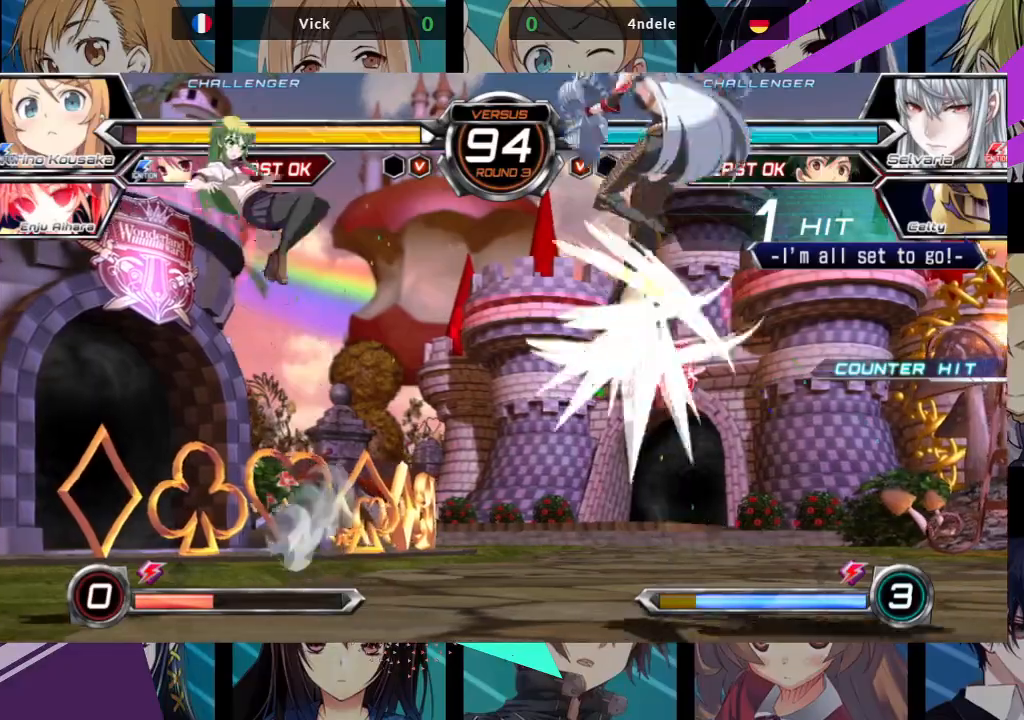
{"buttons": [], "left_stick": "center", "events": [[50, "left_stick", "up-right"], [333, "left_stick", "center"], [367, "R1", "down"], [500, "R1", "up"]]}
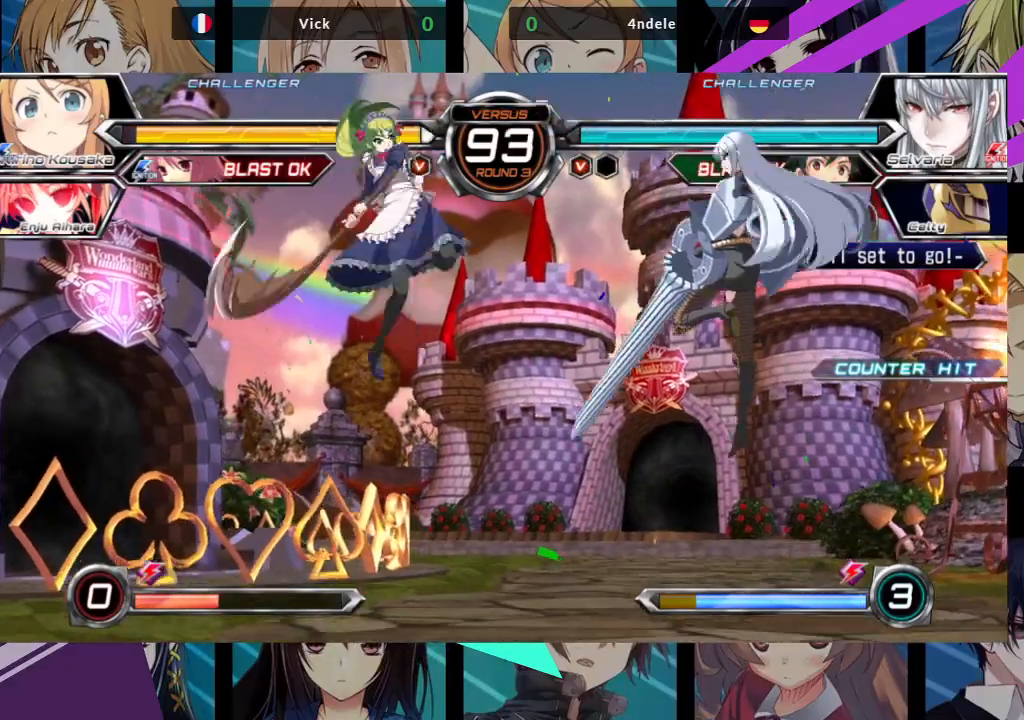
{"buttons": ["SQUARE"], "left_stick": "down-left", "events": [[133, "left_stick", "right"], [217, "left_stick", "center"], [300, "left_stick", "down-right"], [383, "left_stick", "down-left"], [433, "SQUARE", "down"]]}
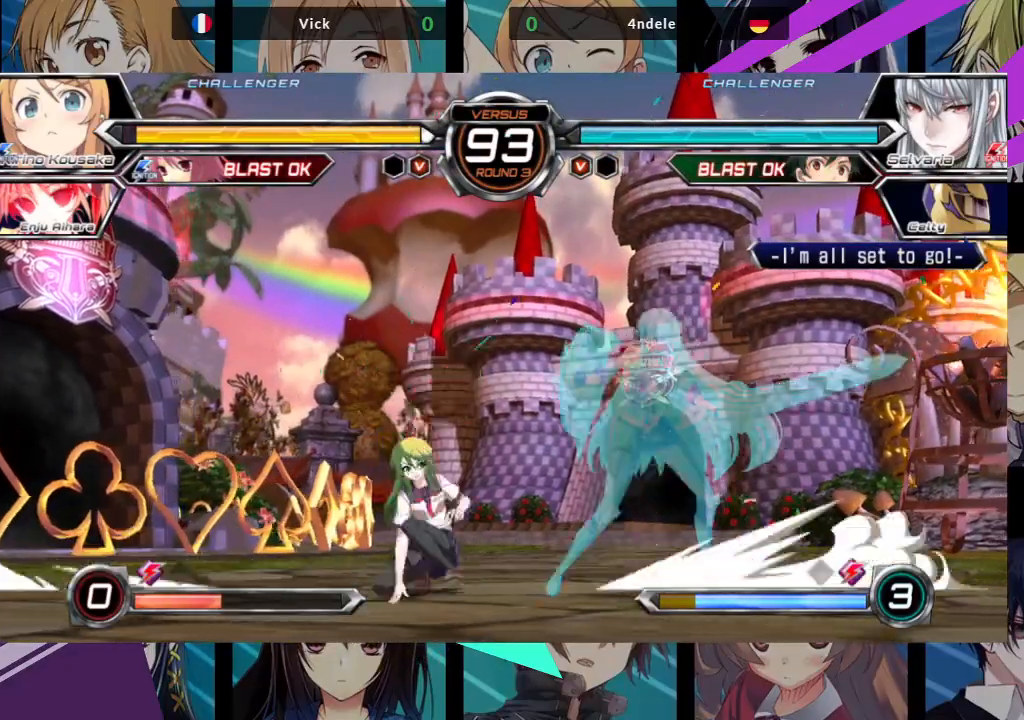
{"buttons": ["SQUARE"], "left_stick": "down-left", "events": [[33, "SQUARE", "up"], [250, "SQUARE", "down"], [367, "SQUARE", "up"], [500, "SQUARE", "down"]]}